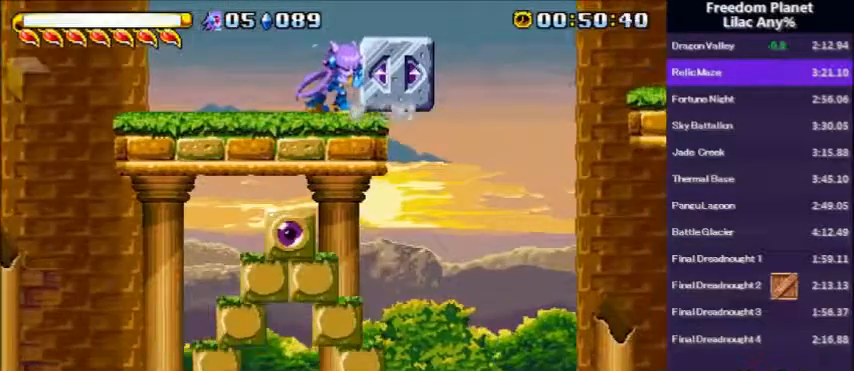
Gameplay with keyboard; each line is a JSON object with the keys held at the frame after it. "events" lists presses ("down") and releases ("up") of "a", "d", "down", "left", "right", "s" and "up" between this image and that frame as [ms after this image, input, new state], when the widget could be followed in between. No other keys are recorded. Mouse input is not recorded.
{"keys": ["right"], "events": []}
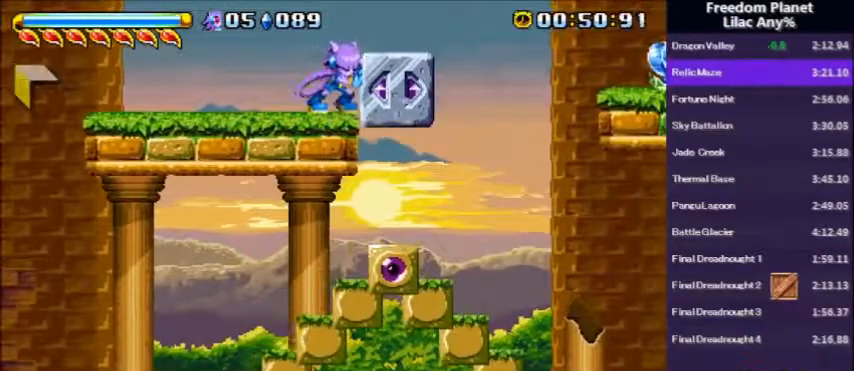
{"keys": ["left"], "events": [[134, "left", "down"], [167, "right", "up"]]}
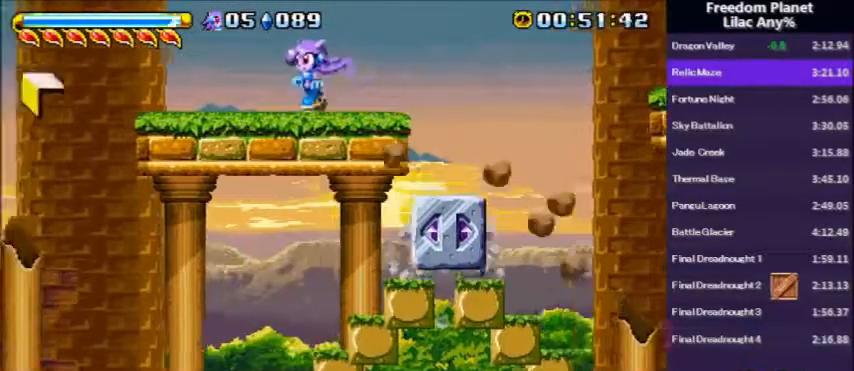
{"keys": [], "events": [[267, "left", "up"], [300, "right", "down"], [367, "right", "up"]]}
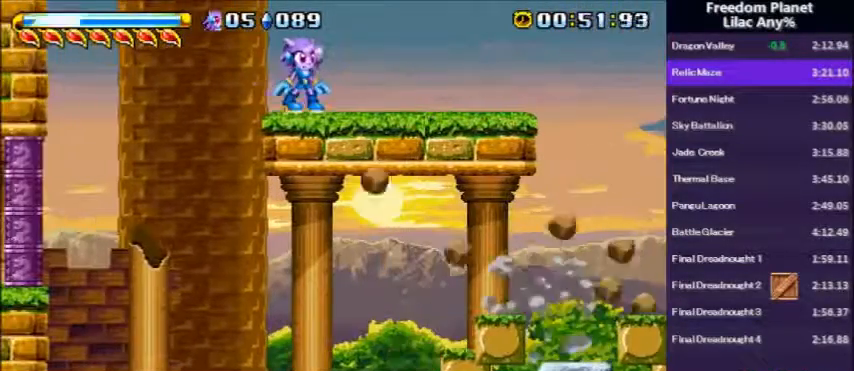
{"keys": [], "events": []}
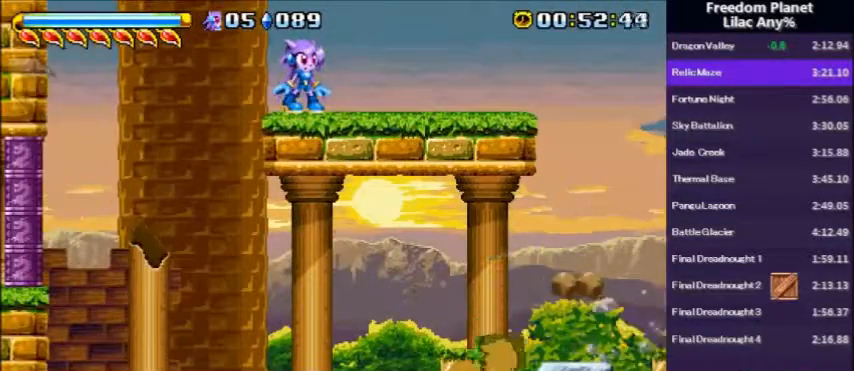
{"keys": [], "events": []}
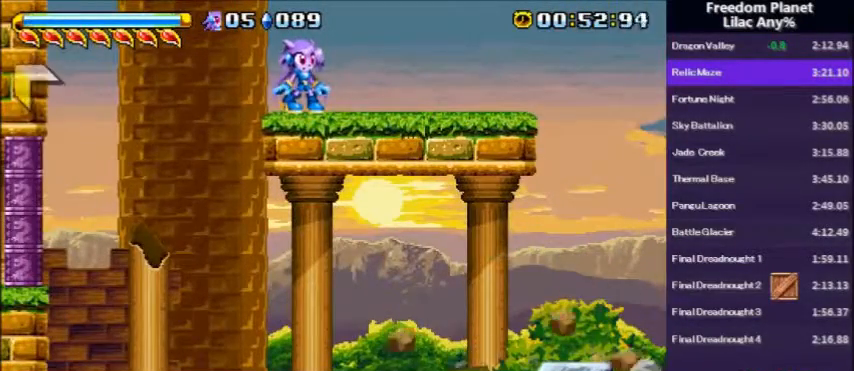
{"keys": [], "events": []}
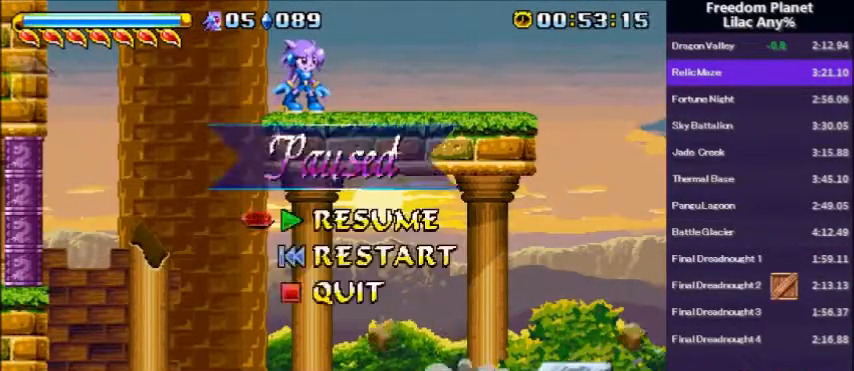
{"keys": [], "events": []}
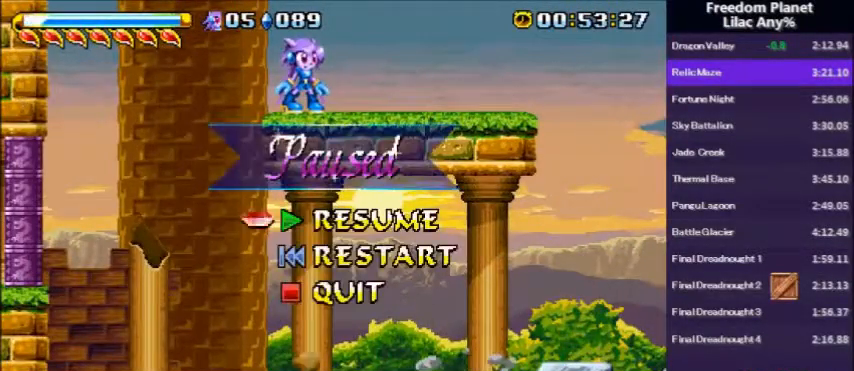
{"keys": [], "events": []}
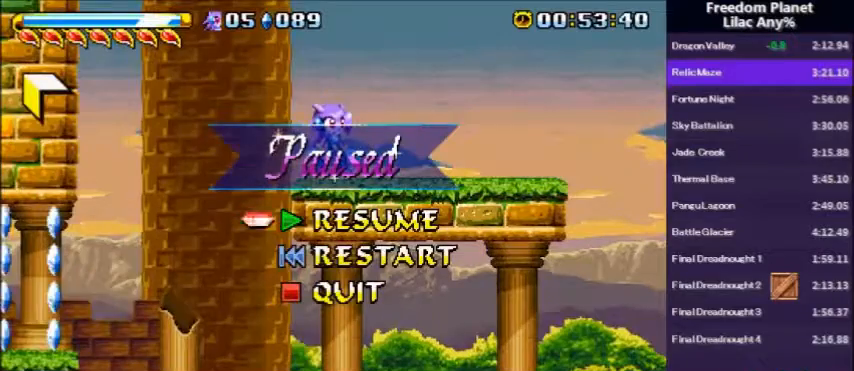
{"keys": [], "events": [[233, "down", "down"], [267, "down", "up"], [367, "a", "down"], [400, "a", "up"]]}
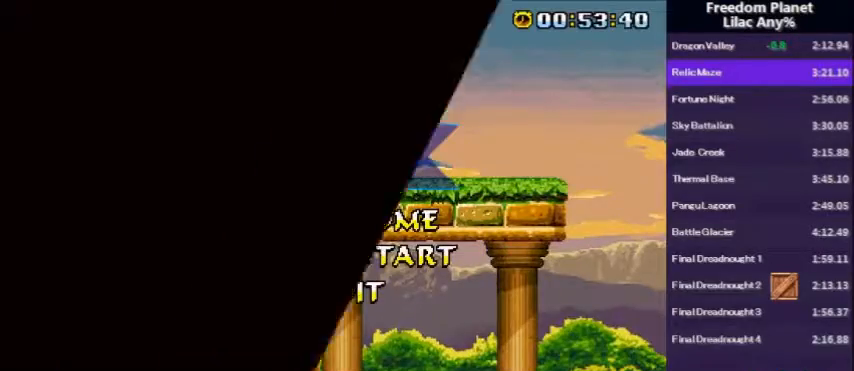
{"keys": [], "events": []}
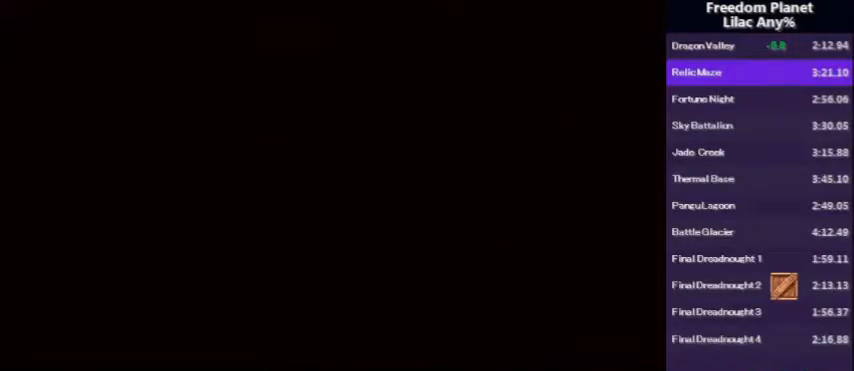
{"keys": [], "events": []}
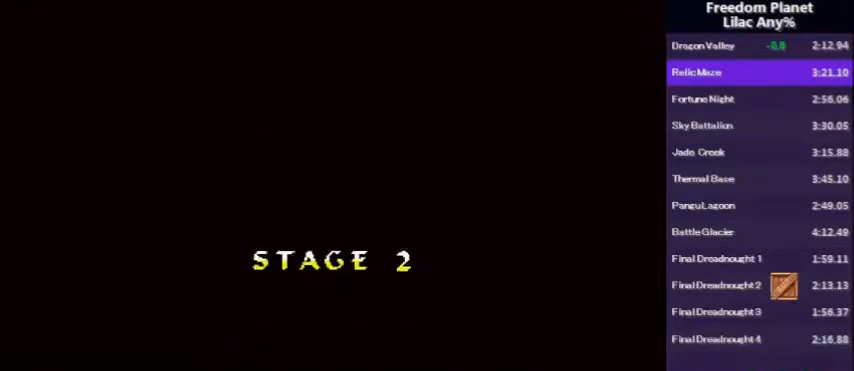
{"keys": [], "events": []}
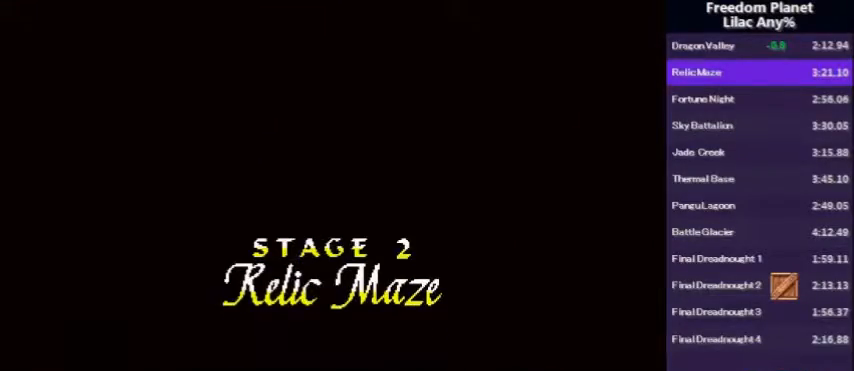
{"keys": [], "events": []}
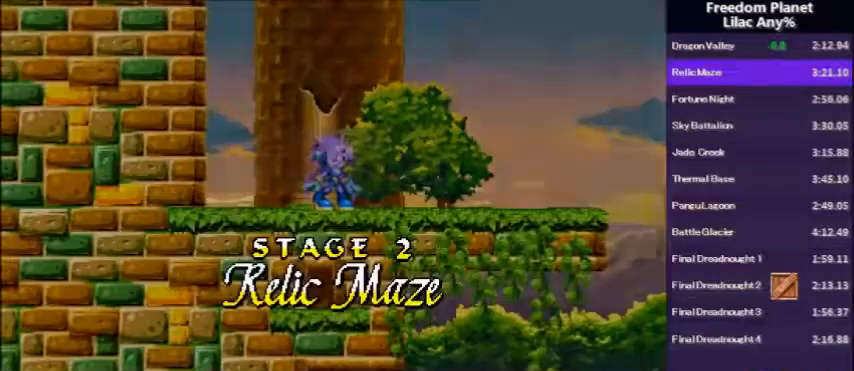
{"keys": [], "events": []}
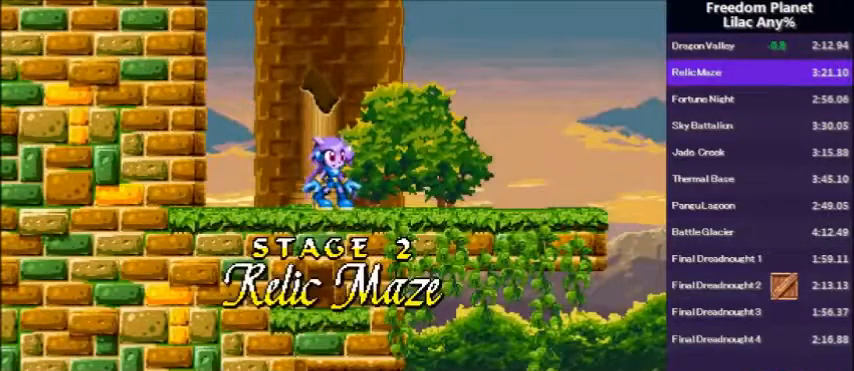
{"keys": [], "events": []}
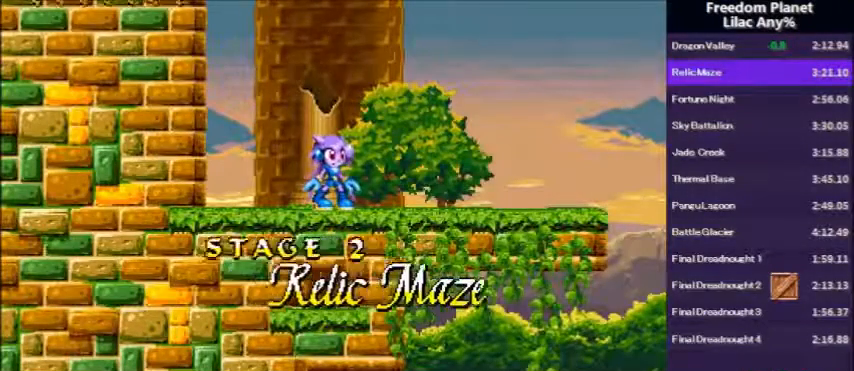
{"keys": ["left"], "events": [[367, "left", "down"]]}
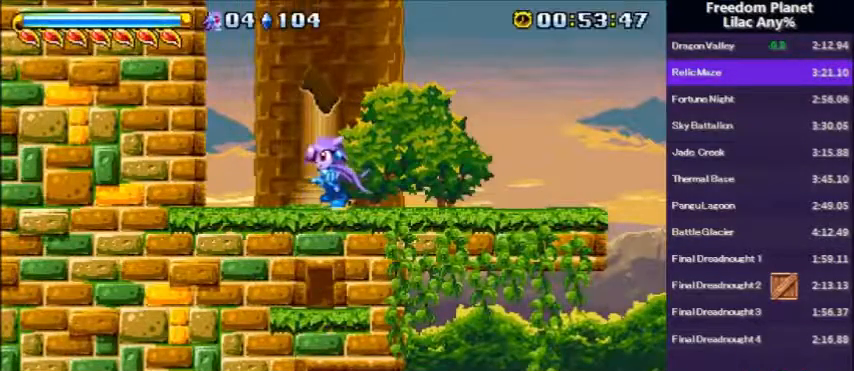
{"keys": ["right"], "events": [[233, "a", "down"], [367, "d", "down"], [367, "left", "up"], [367, "right", "down"], [433, "a", "up"], [467, "d", "up"]]}
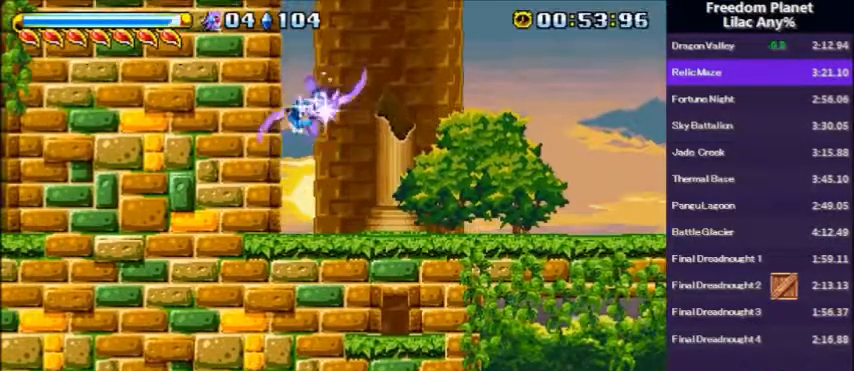
{"keys": ["right"], "events": []}
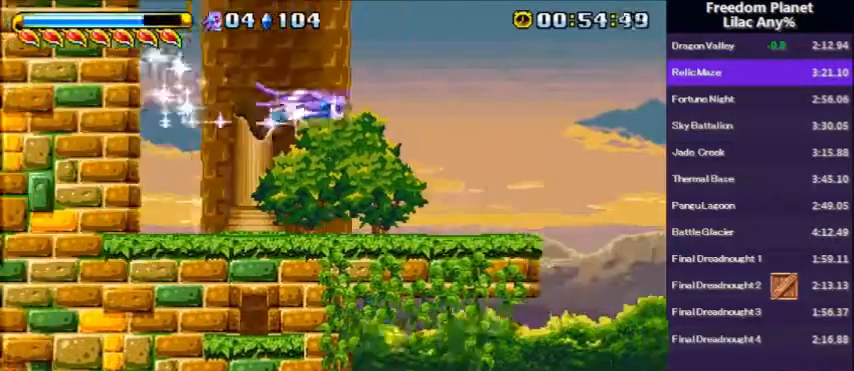
{"keys": ["down", "right", "s"], "events": [[66, "down", "down"], [467, "s", "down"]]}
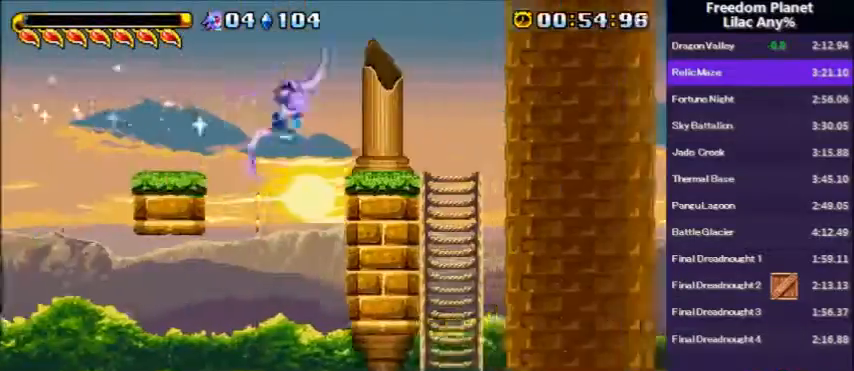
{"keys": ["right"], "events": [[34, "s", "up"], [100, "down", "up"]]}
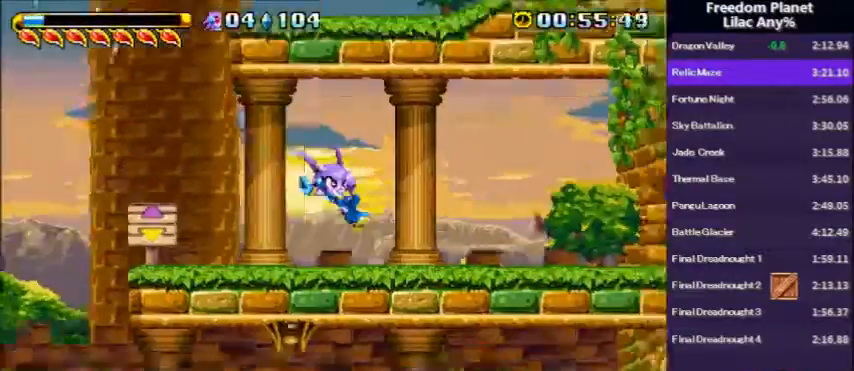
{"keys": ["right"], "events": []}
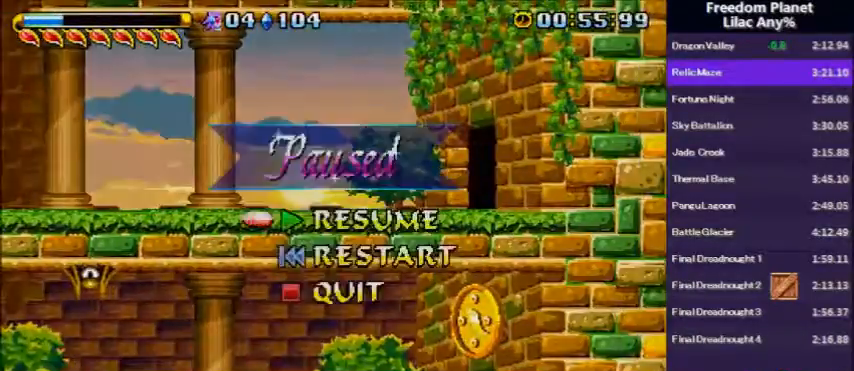
{"keys": ["right"], "events": [[34, "down", "down"], [100, "down", "up"], [134, "a", "down"], [267, "a", "up"]]}
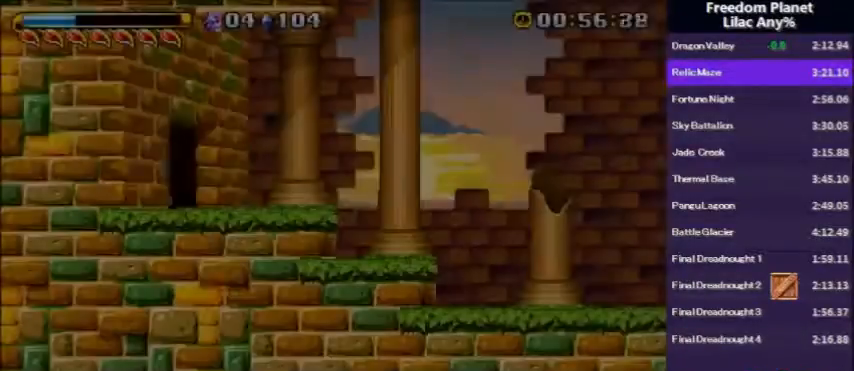
{"keys": ["right", "s", "up"], "events": [[200, "up", "down"], [500, "s", "down"]]}
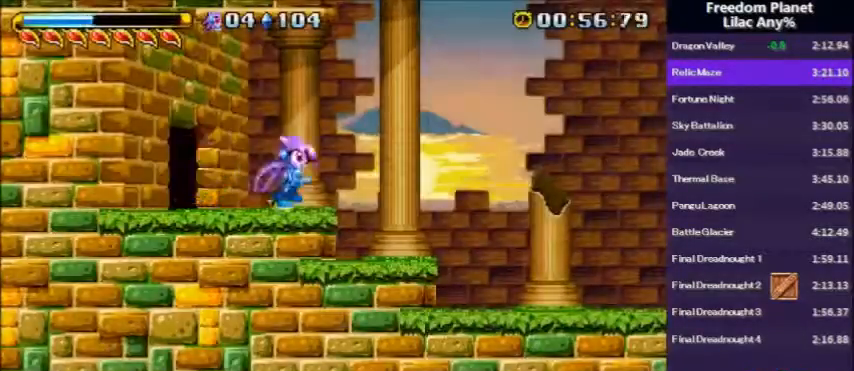
{"keys": ["right"], "events": [[100, "s", "up"], [434, "up", "up"]]}
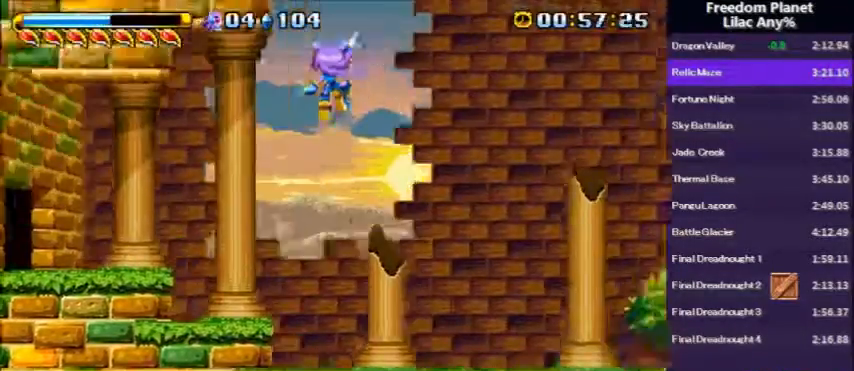
{"keys": ["right"], "events": []}
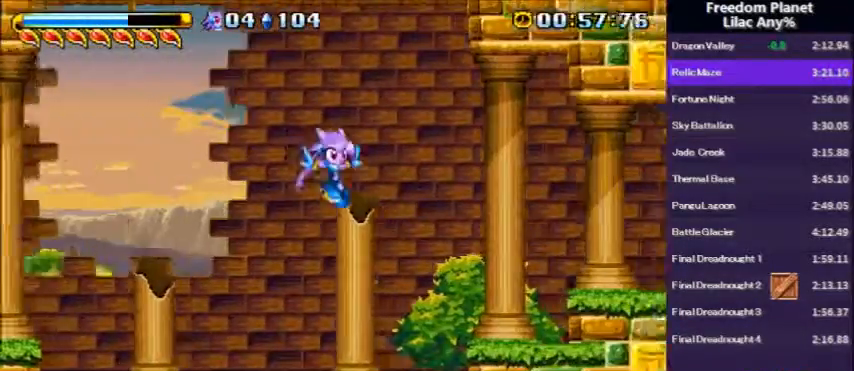
{"keys": ["right"], "events": [[33, "a", "down"], [100, "s", "down"], [167, "a", "up"], [167, "s", "up"]]}
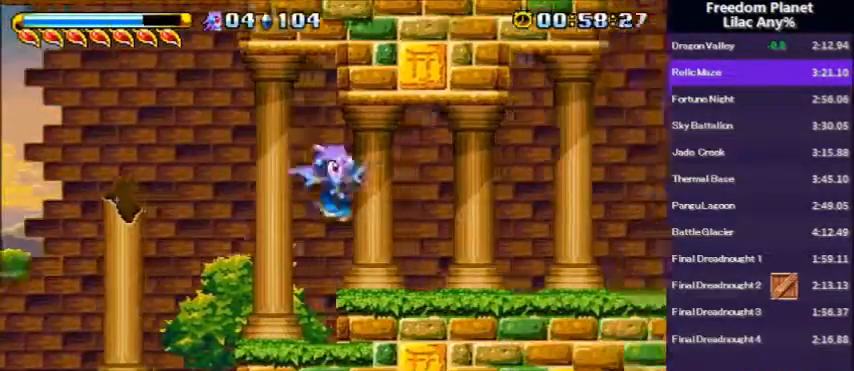
{"keys": [], "events": [[434, "right", "up"]]}